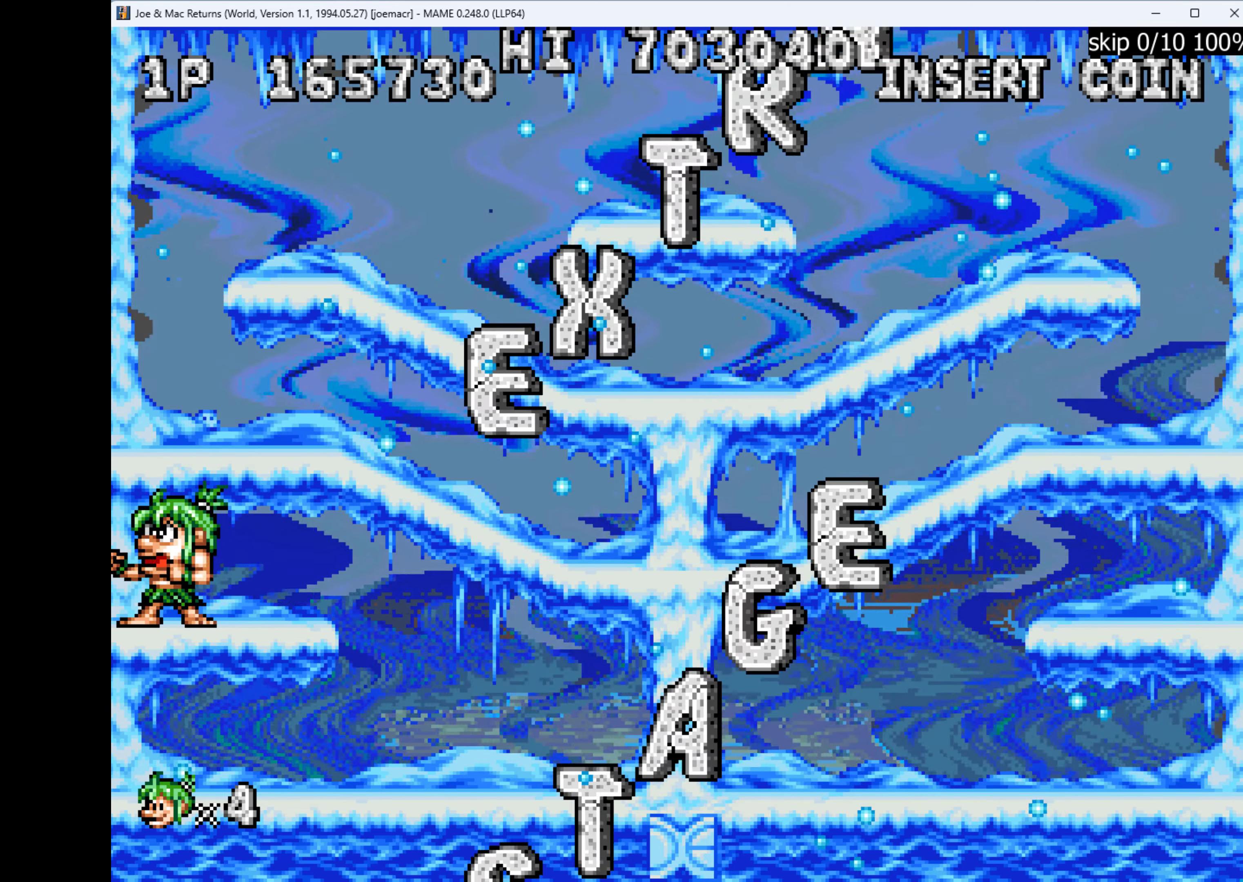
Gameplay with keyboard; each line is a JSON object with the keys held at the frame after it. "events" lists presses ("down") and releases ("up") of "1", "2", "3", "4", "a", "alt", "ctrl", "d", "down", "e", "h", "left", "q", "r", "right", "s", "shift", "space", "tab", "up", "w", "x" and "z" between this image and that frame as [ms after this image, input, new state], when the widget could be followed in between. No other keys are recorded. Mouse input is not recorded.
{"keys": [], "events": []}
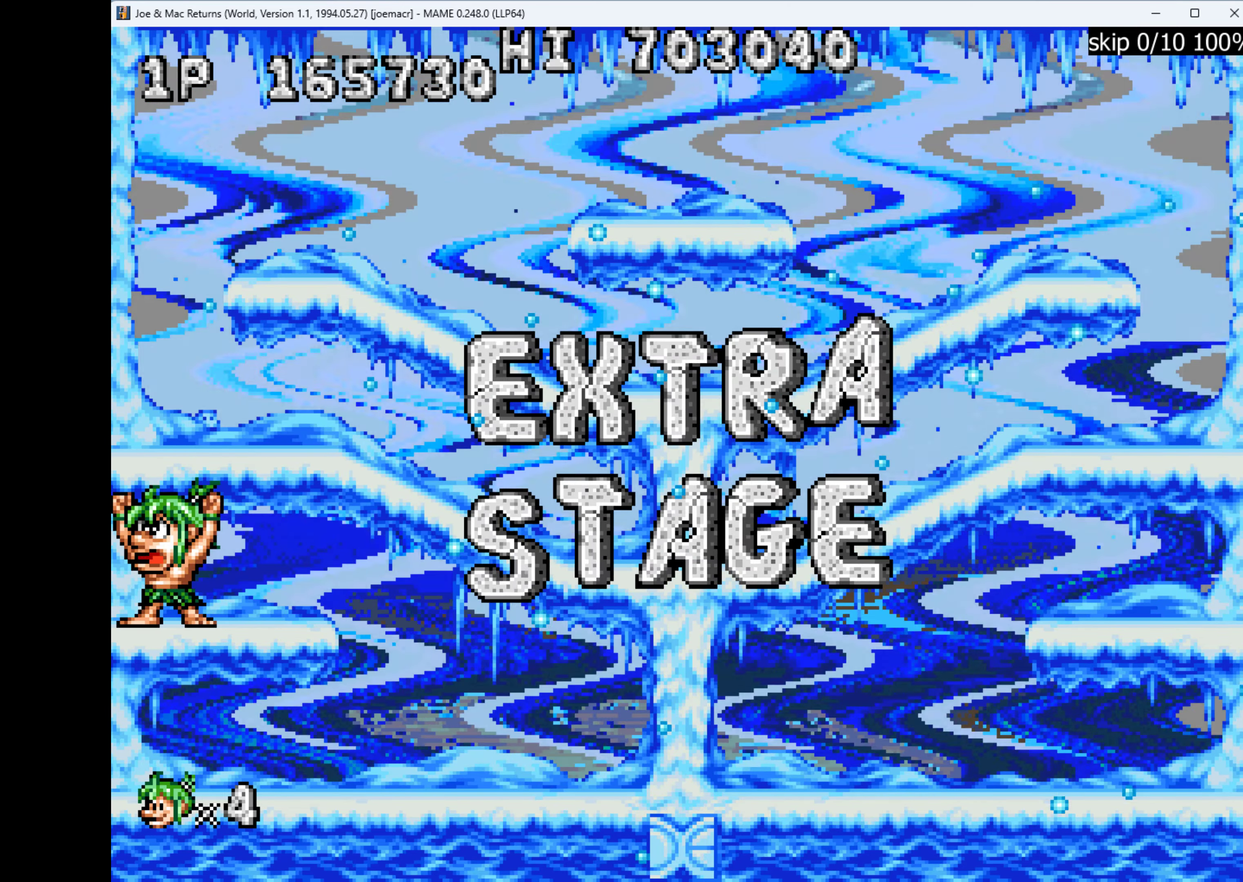
{"keys": [], "events": []}
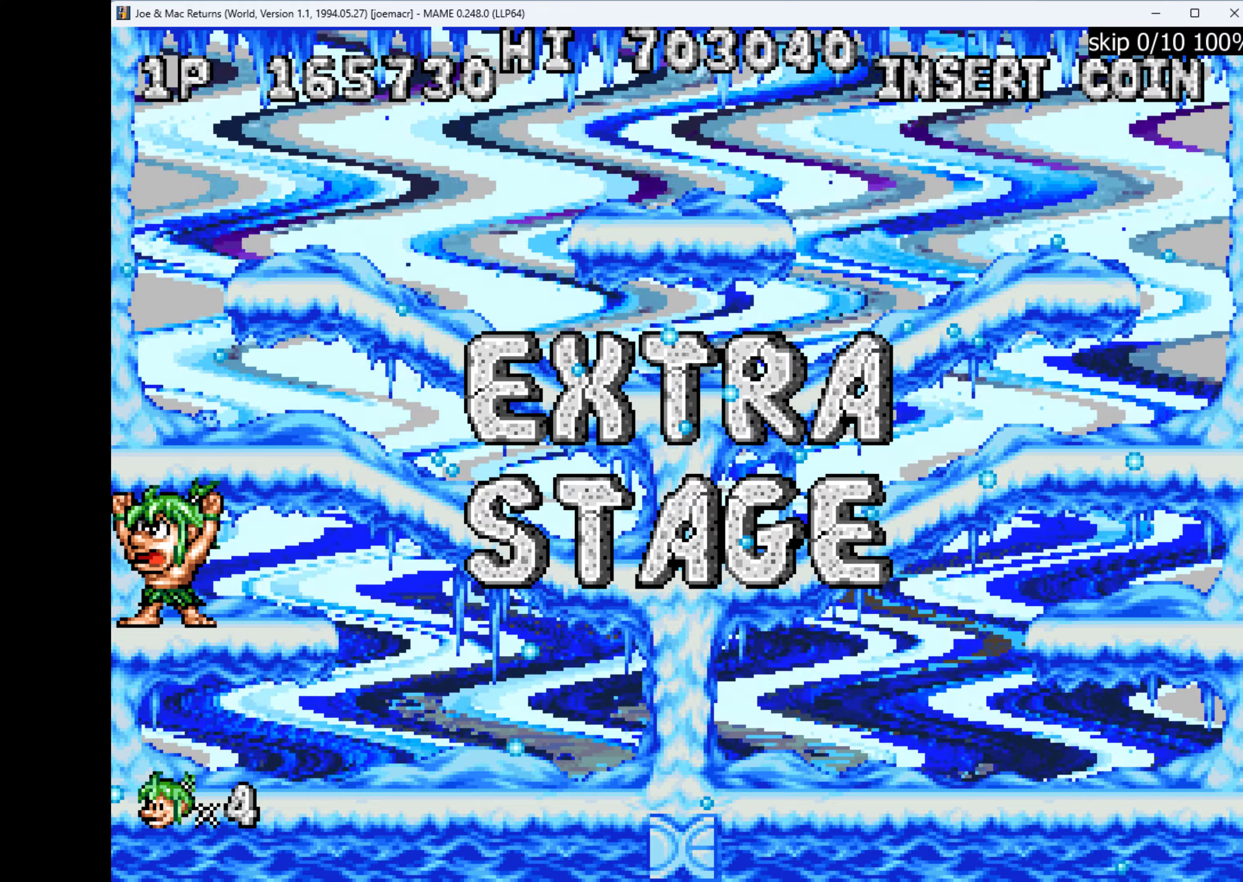
{"keys": [], "events": []}
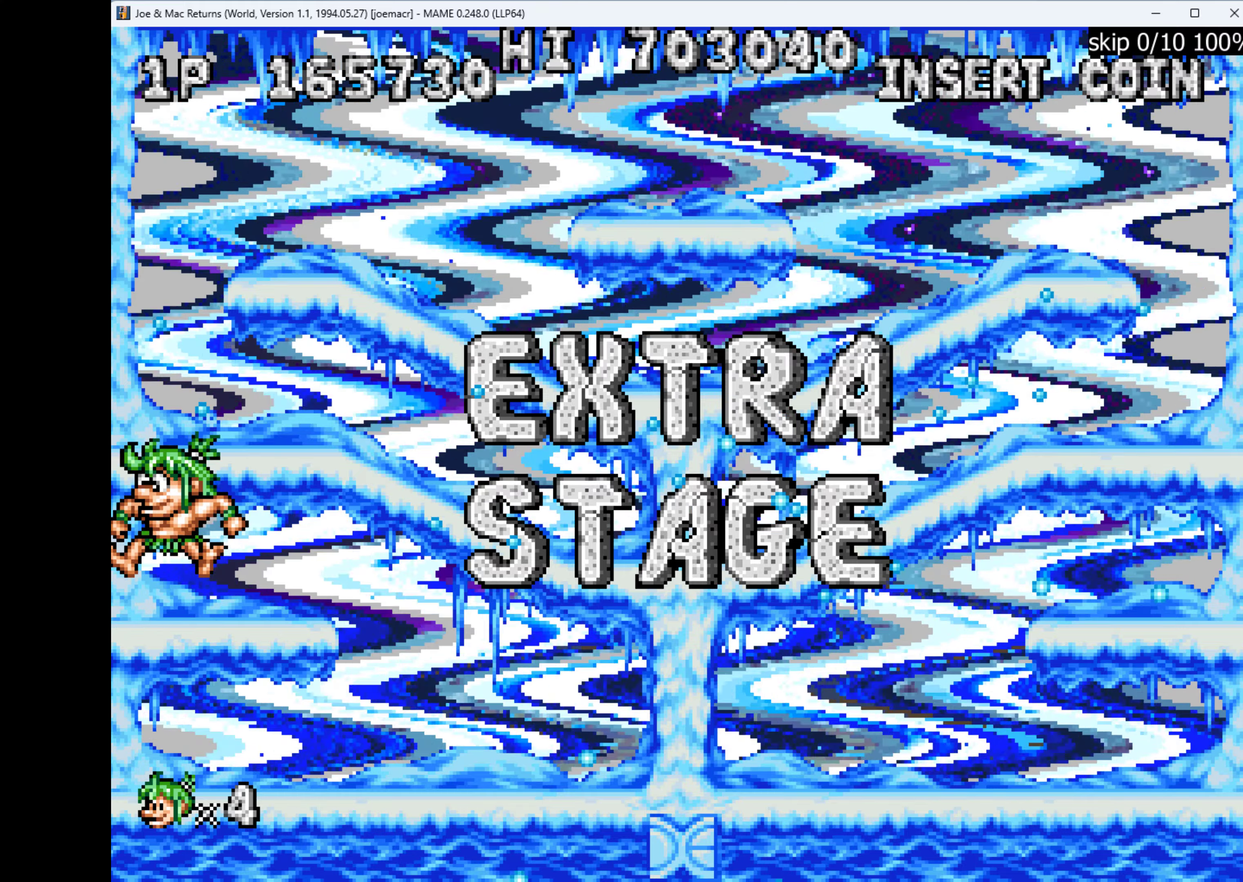
{"keys": [], "events": []}
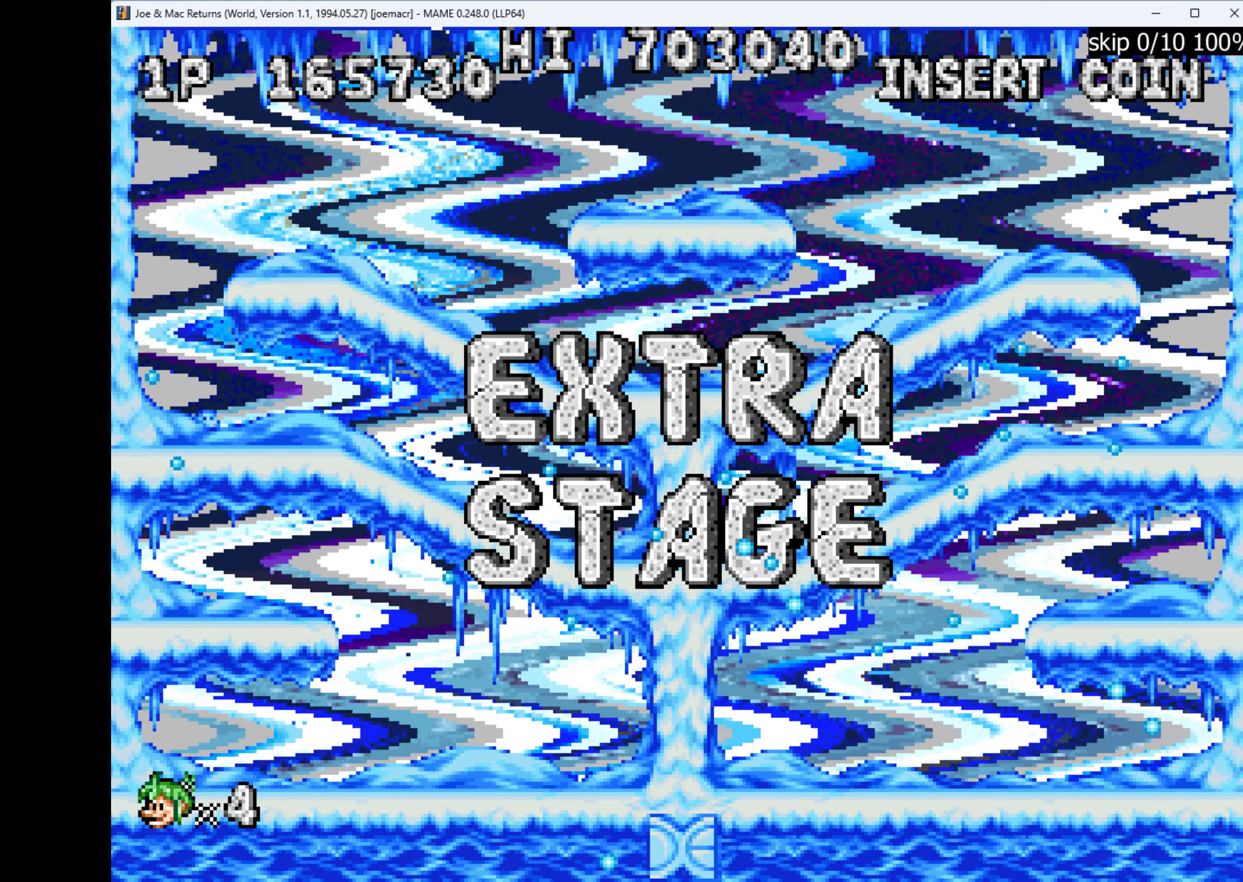
{"keys": ["q"], "events": [[500, "q", "down"]]}
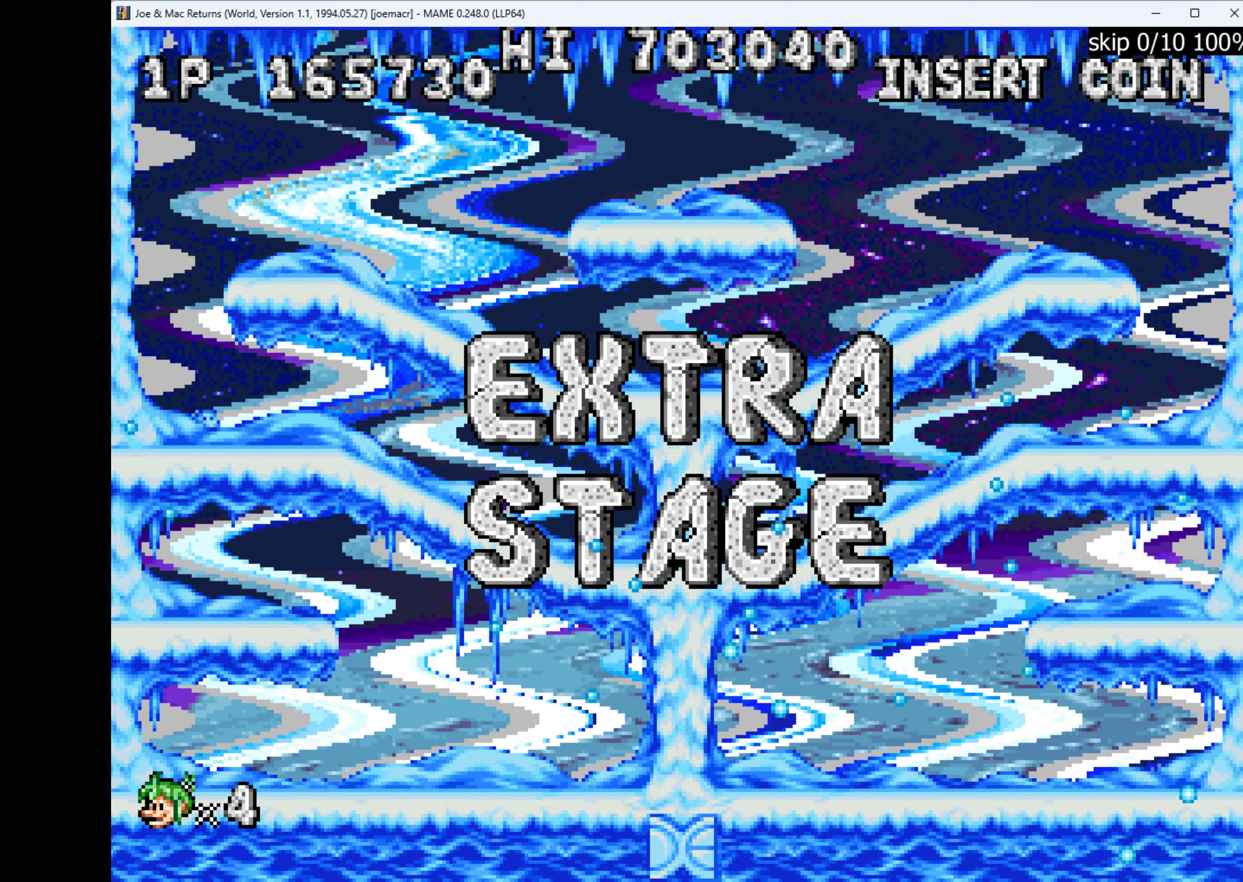
{"keys": ["q"], "events": [[267, "q", "up"], [367, "q", "down"]]}
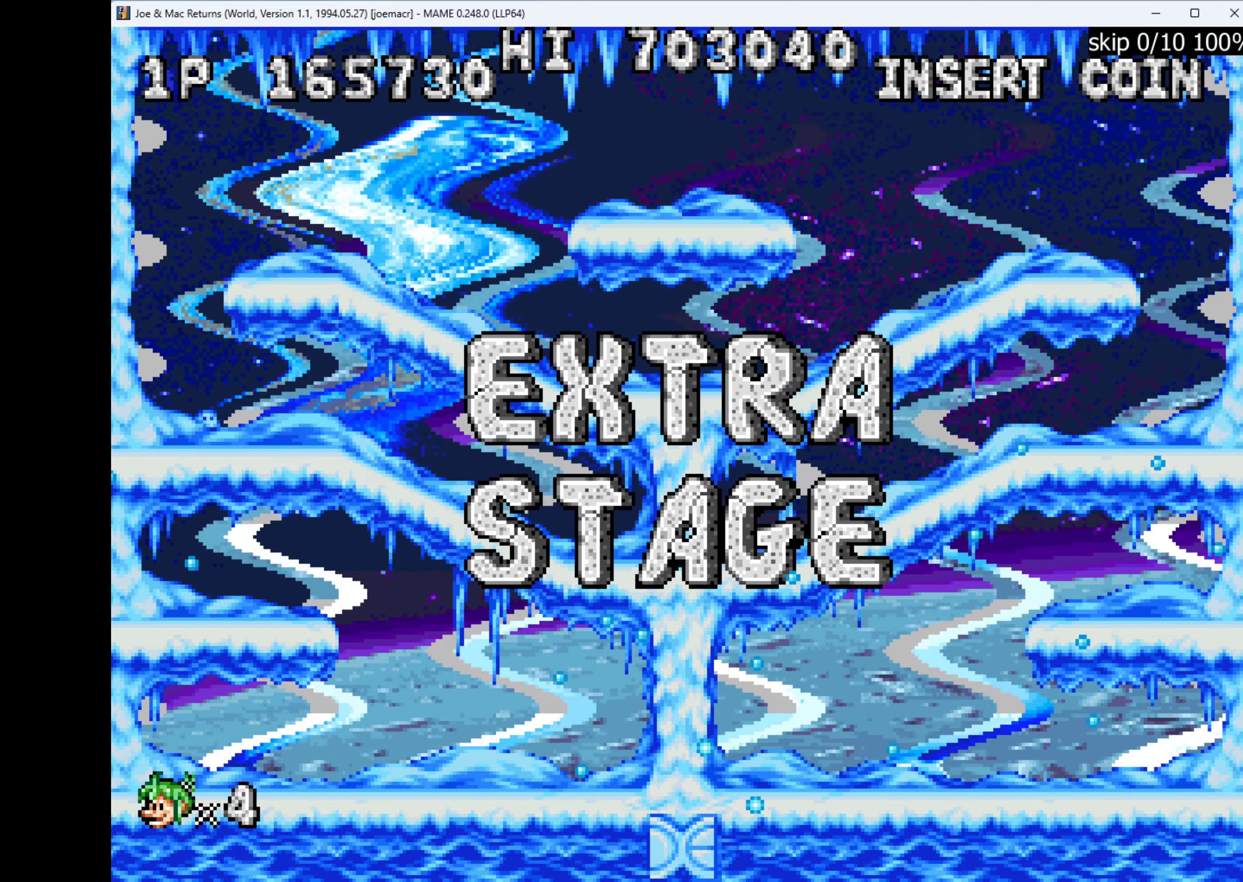
{"keys": ["q"], "events": [[67, "q", "up"], [167, "q", "down"], [367, "q", "up"], [467, "q", "down"]]}
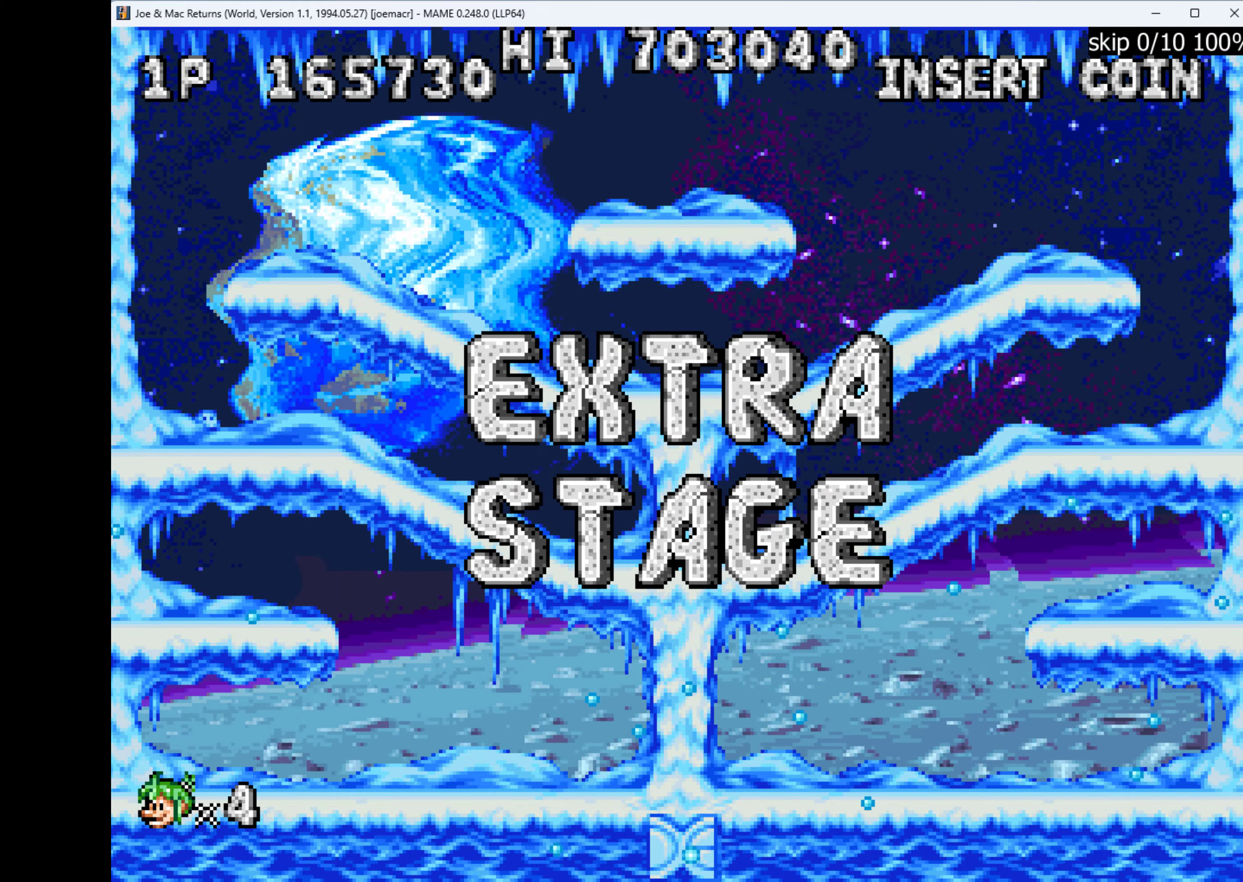
{"keys": [], "events": [[134, "q", "up"], [234, "q", "down"], [434, "q", "up"]]}
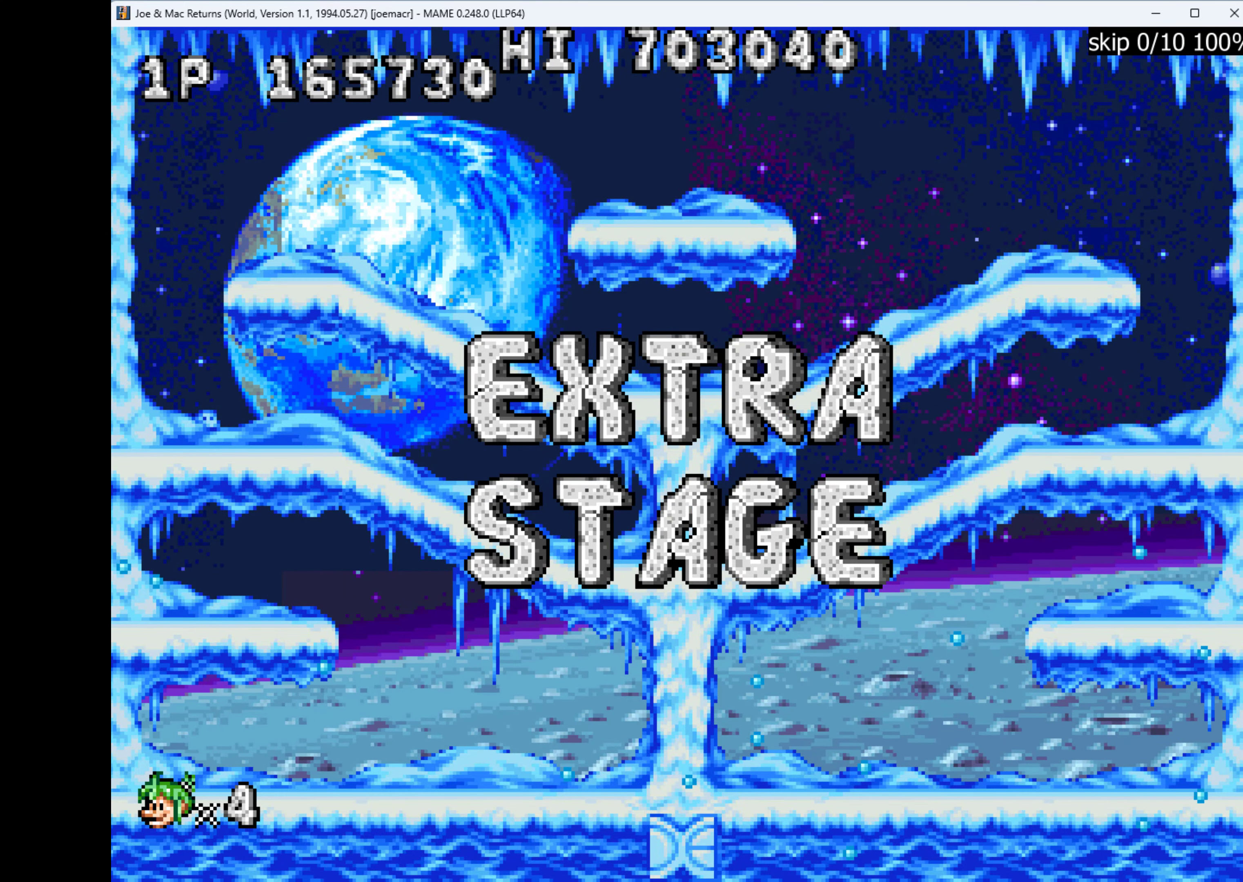
{"keys": [], "events": [[34, "q", "down"], [234, "q", "up"]]}
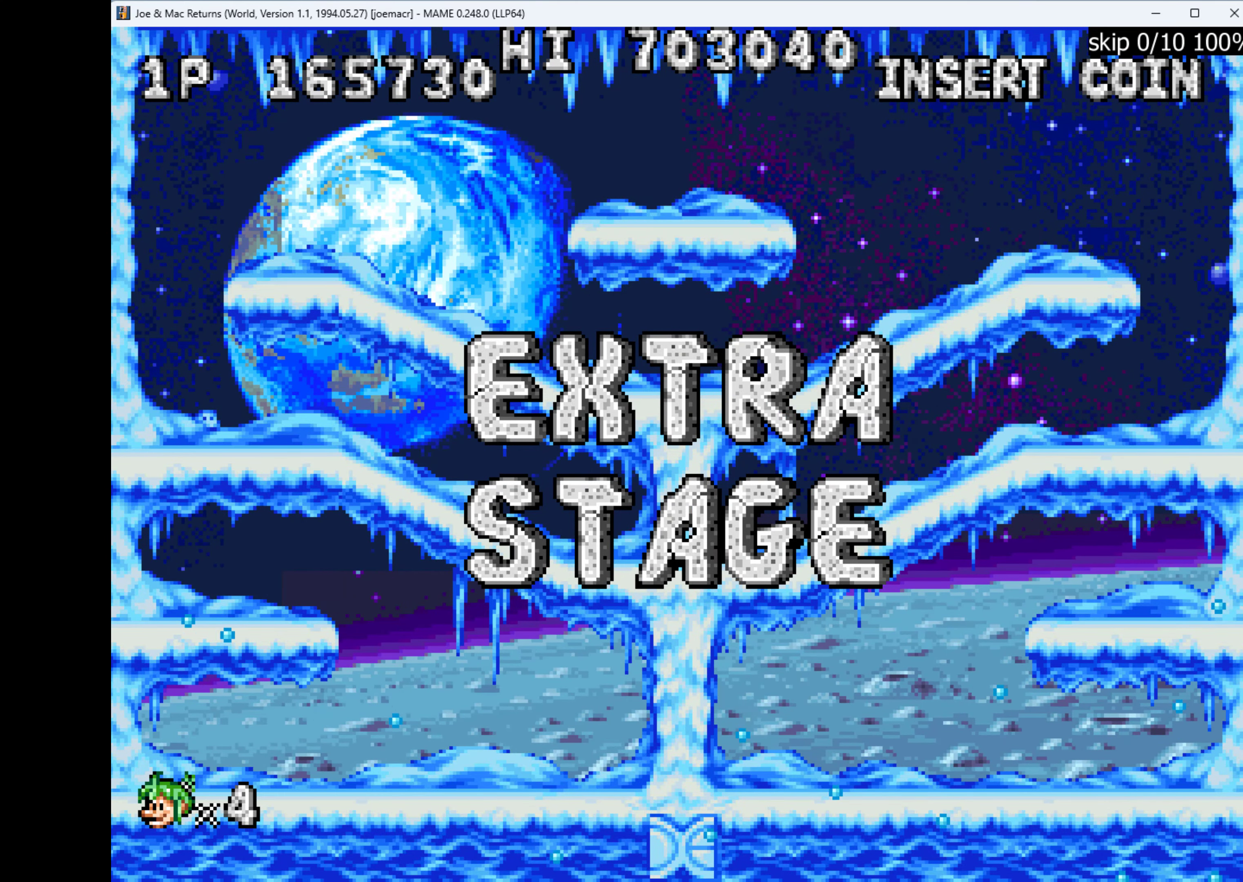
{"keys": [], "events": []}
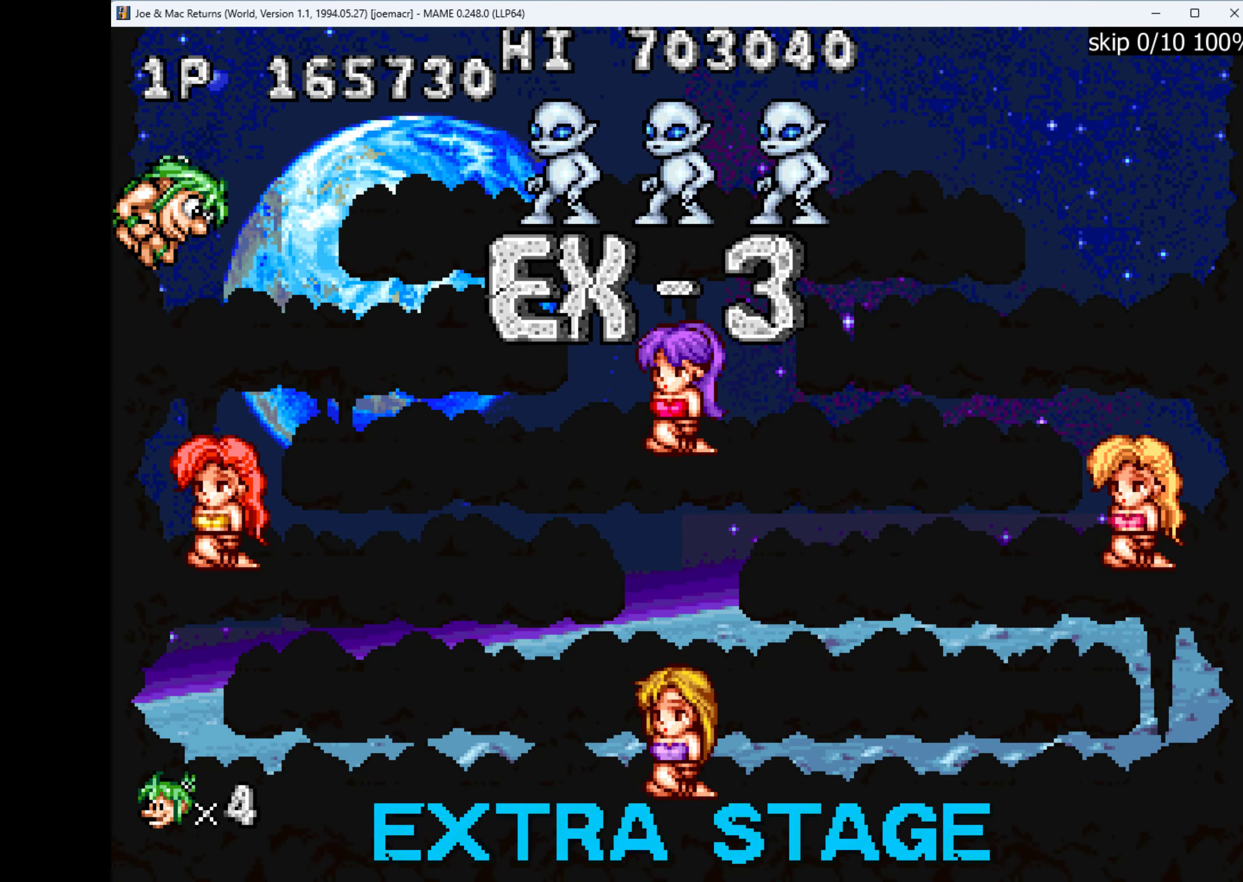
{"keys": ["right"], "events": [[500, "right", "down"]]}
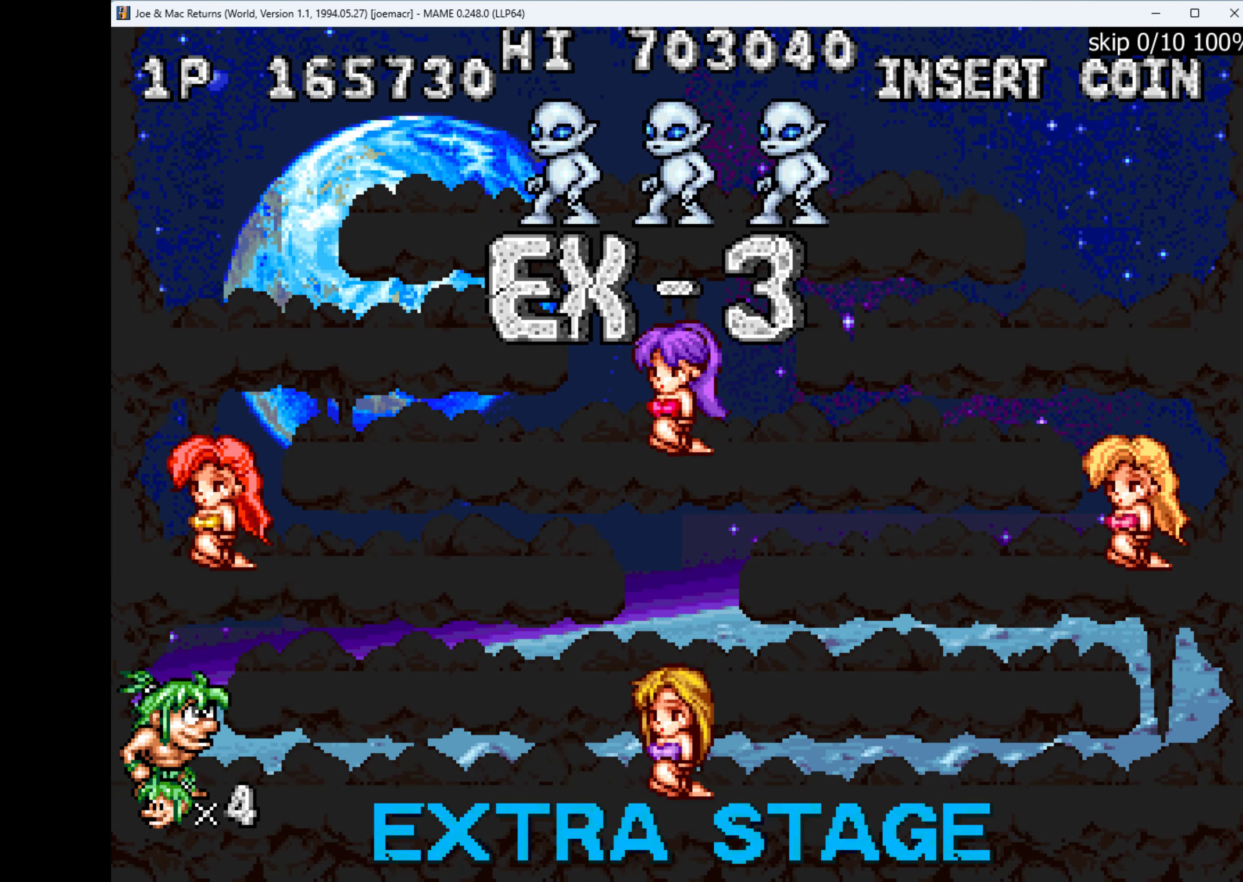
{"keys": ["right"], "events": [[267, "w", "down"], [434, "w", "up"]]}
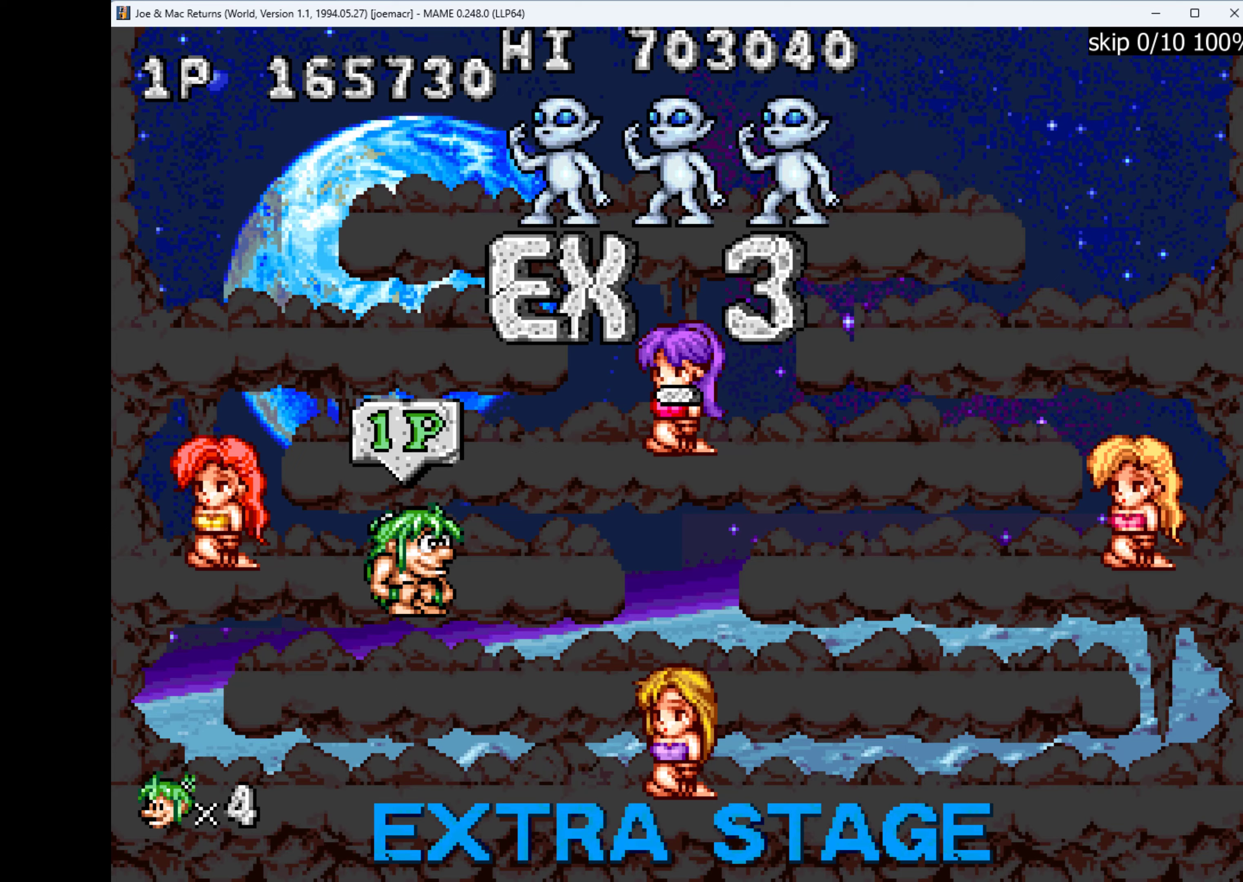
{"keys": ["right"], "events": [[300, "w", "down"], [400, "w", "up"]]}
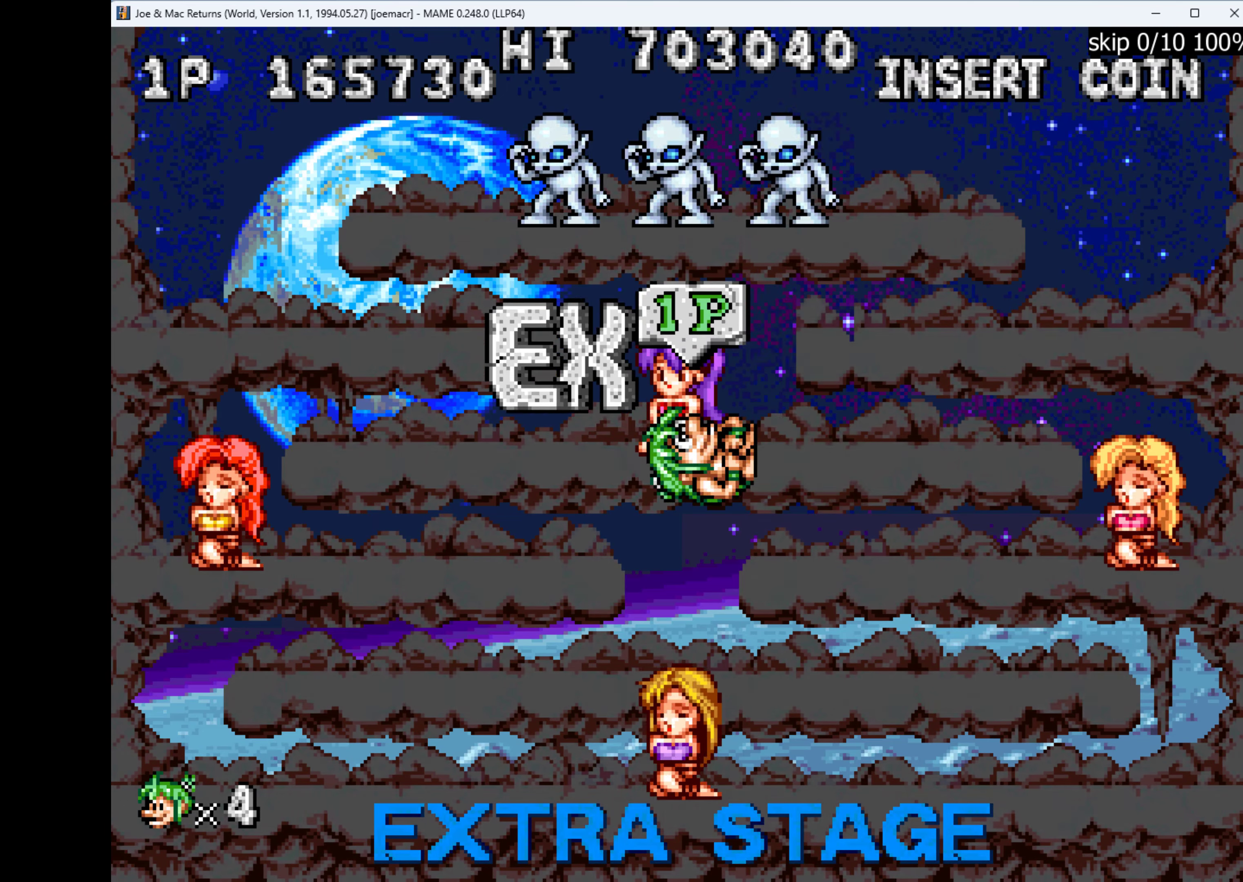
{"keys": ["right"], "events": [[367, "w", "down"], [500, "w", "up"]]}
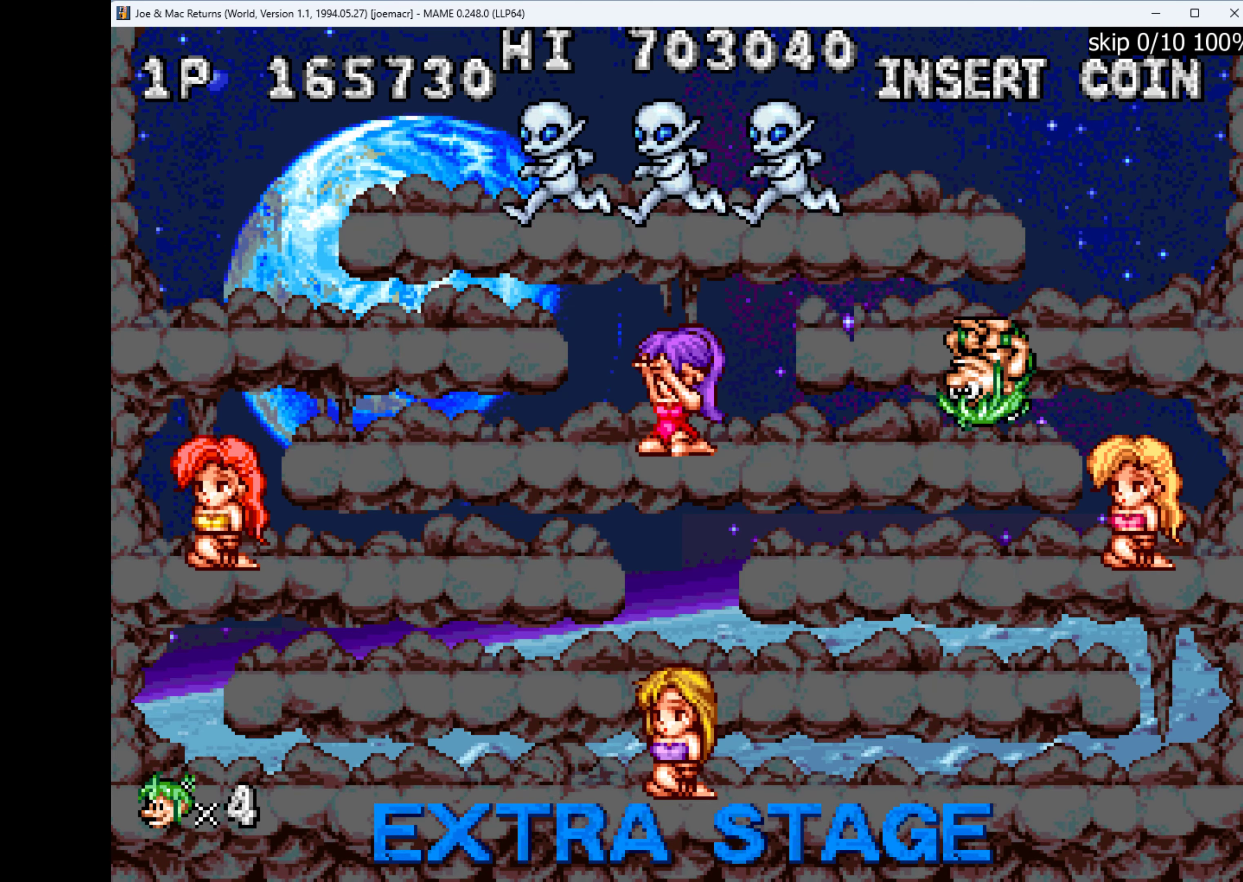
{"keys": ["right", "w"], "events": [[167, "right", "up"], [300, "left", "down"], [433, "right", "down"], [433, "w", "down"], [500, "left", "up"]]}
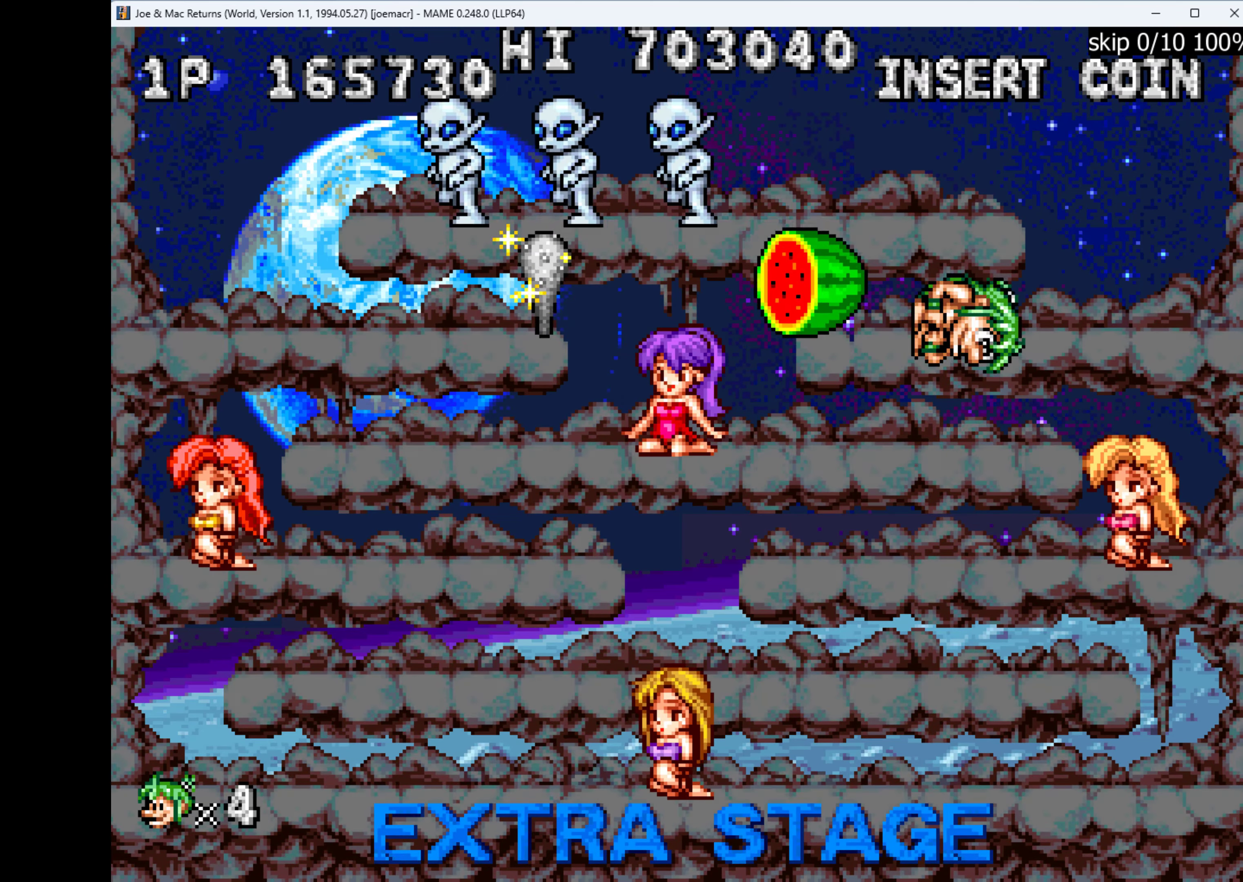
{"keys": ["left"], "events": [[100, "w", "up"], [167, "left", "down"], [167, "right", "up"]]}
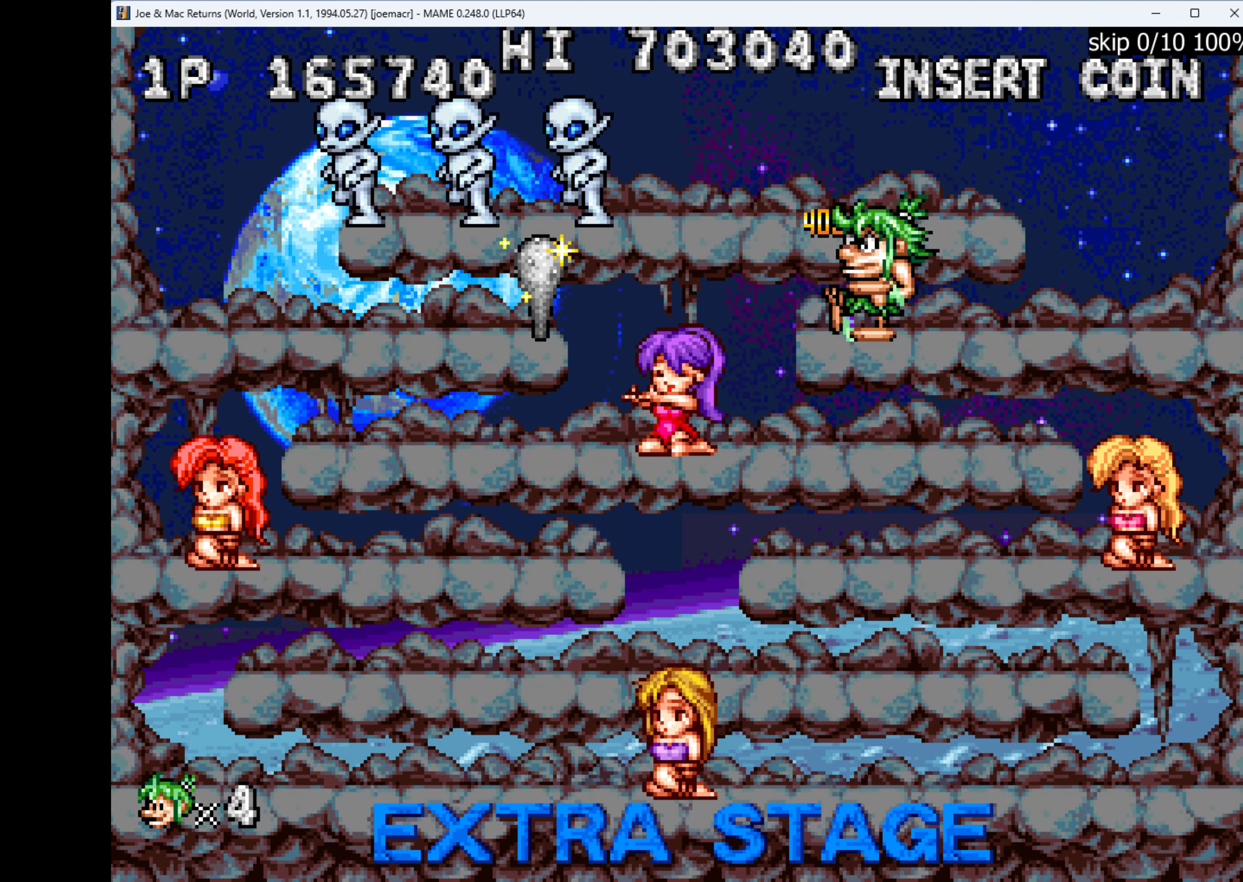
{"keys": [], "events": [[67, "w", "down"], [233, "w", "up"], [433, "left", "up"], [433, "q", "down"], [500, "q", "up"]]}
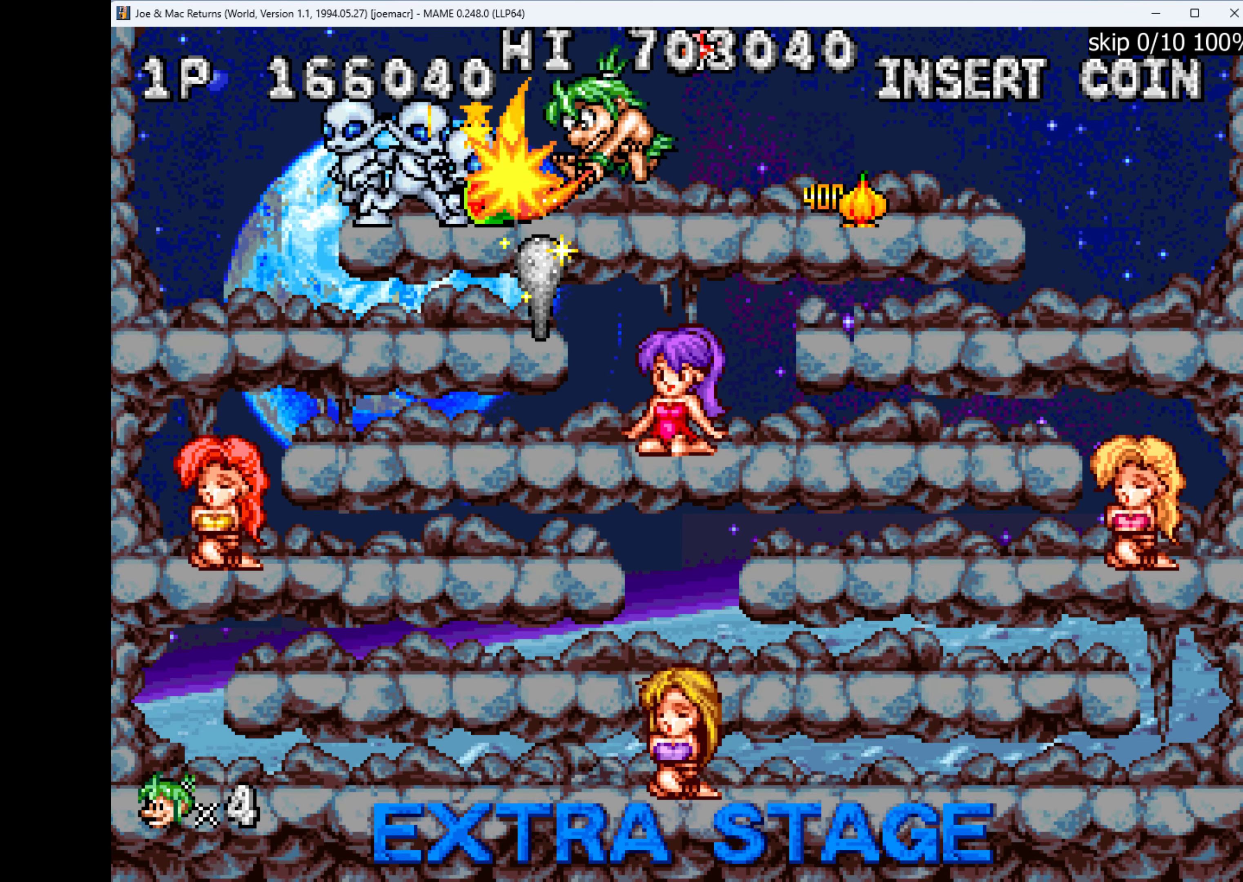
{"keys": [], "events": [[67, "q", "down"], [300, "q", "up"], [333, "q", "down"], [433, "q", "up"]]}
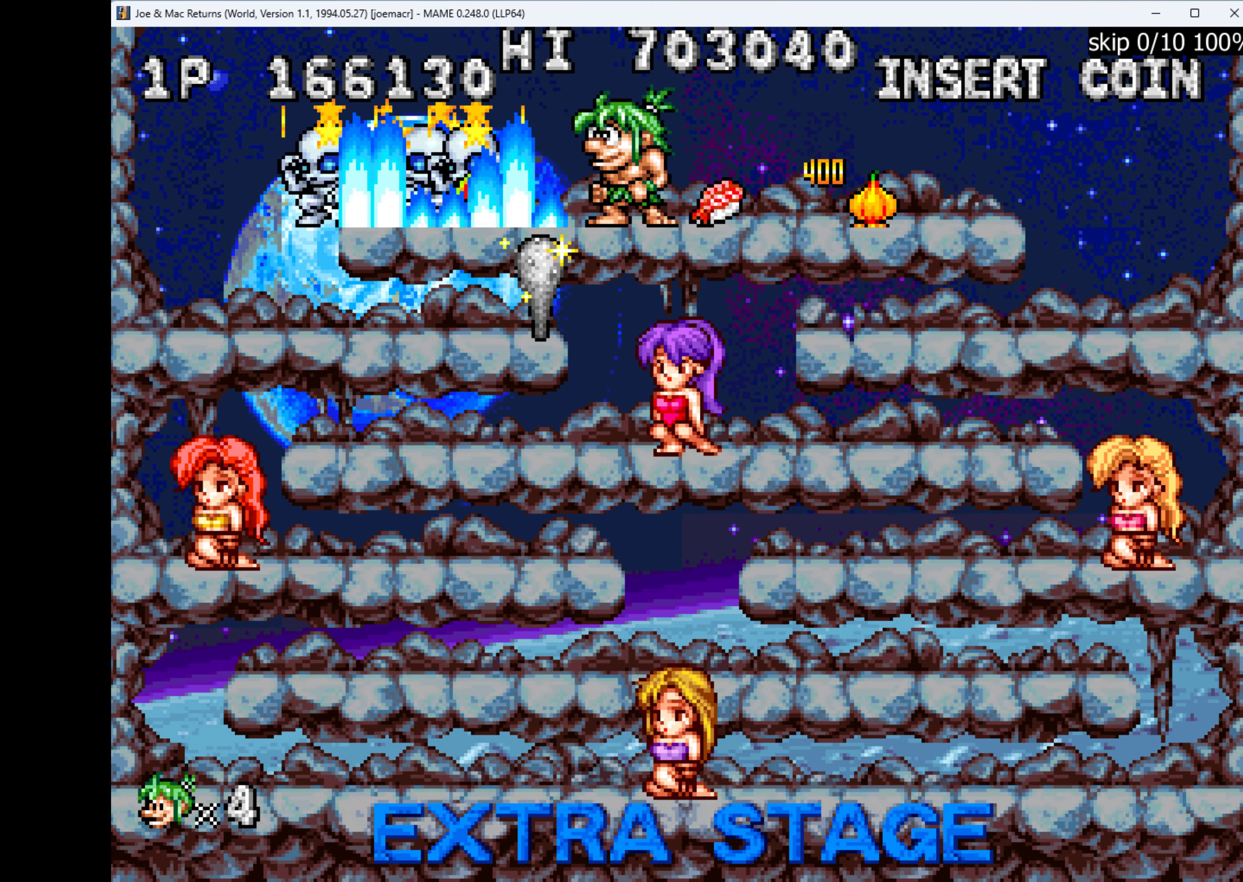
{"keys": ["left"], "events": [[100, "left", "down"]]}
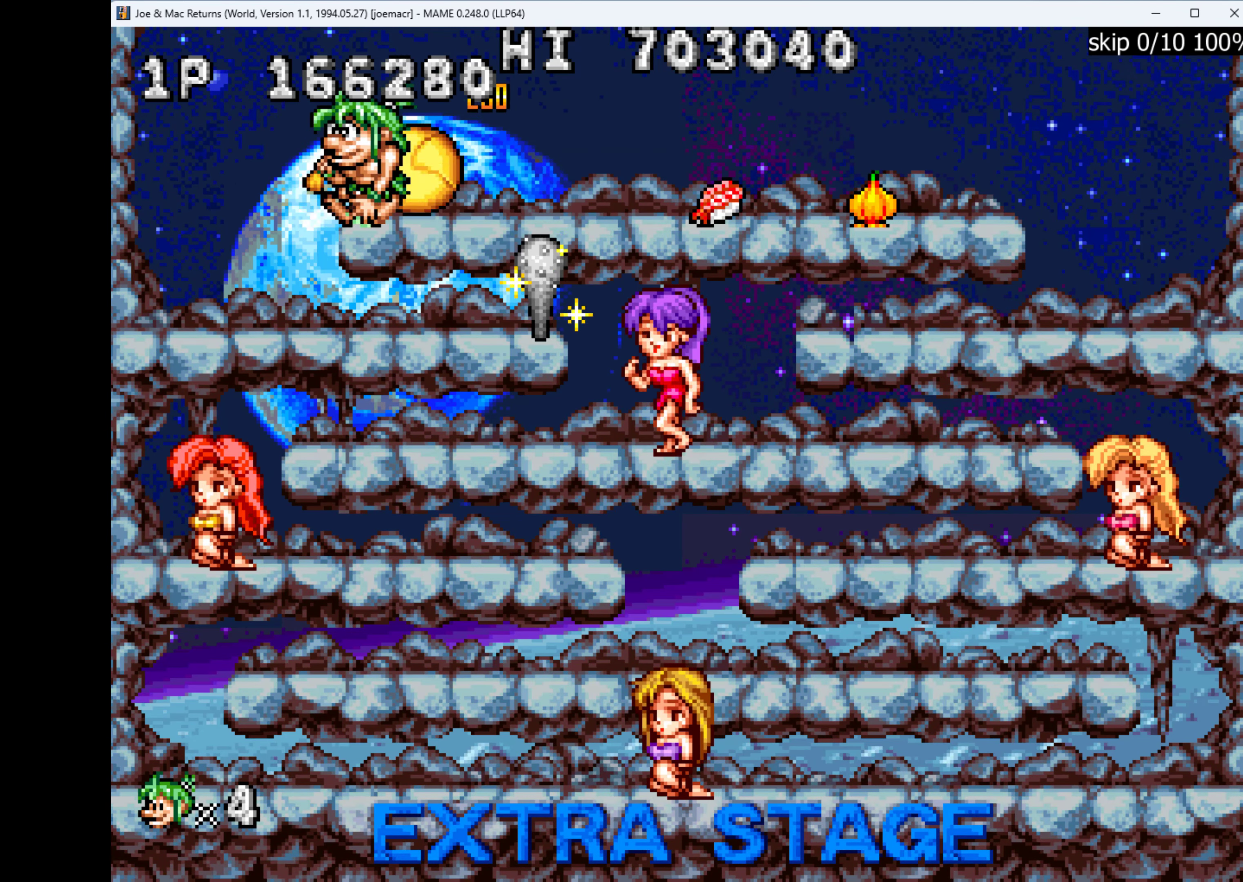
{"keys": ["left"], "events": [[100, "q", "down"], [200, "q", "up"]]}
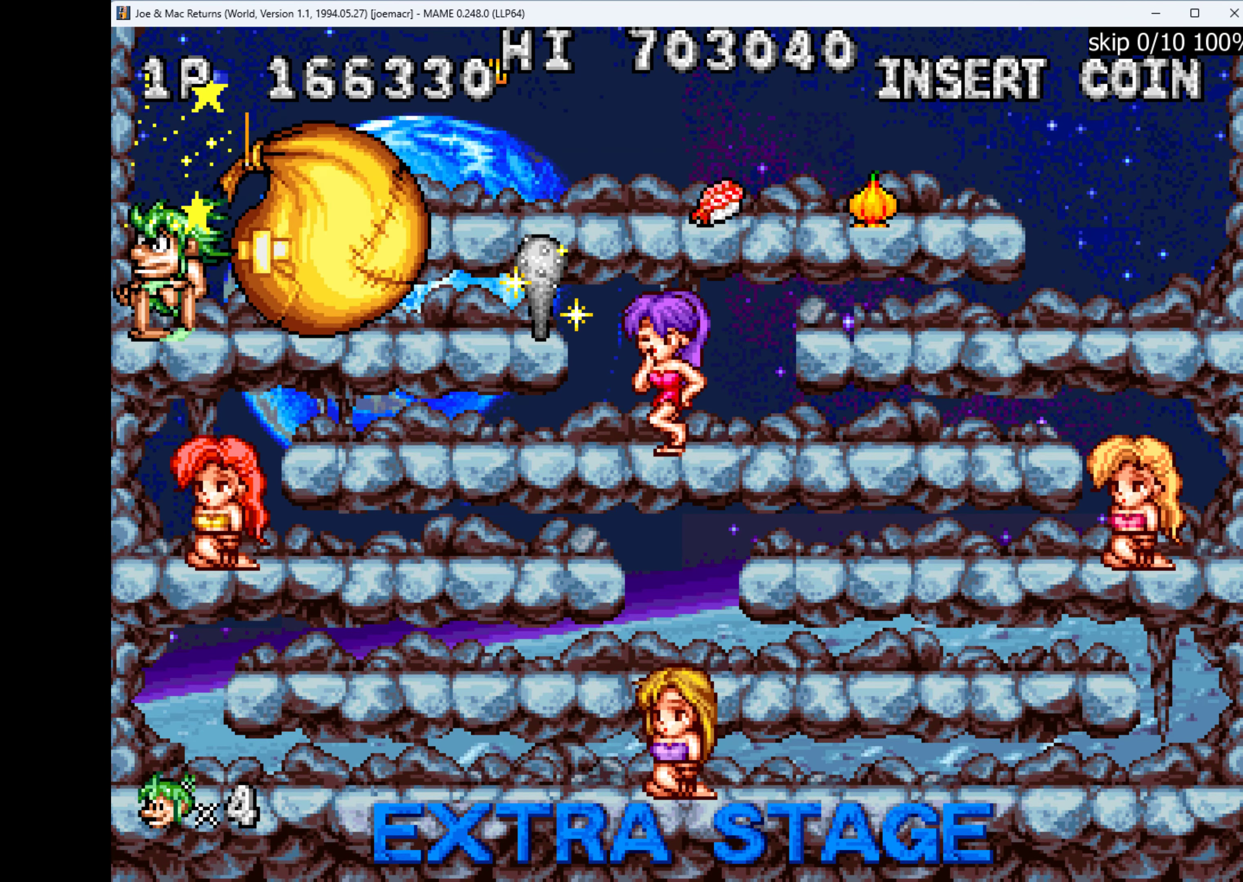
{"keys": ["right"], "events": [[100, "left", "up"], [100, "right", "down"]]}
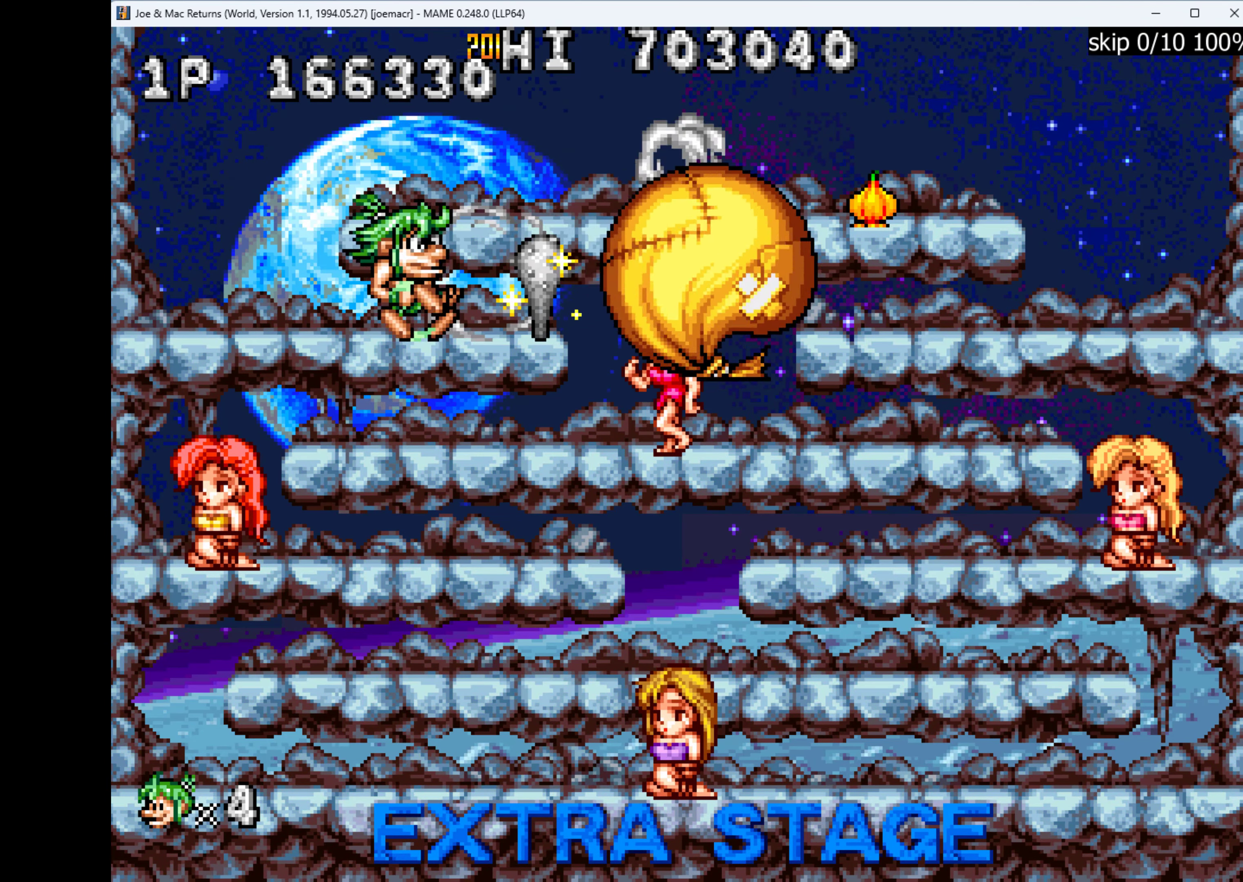
{"keys": ["right"], "events": []}
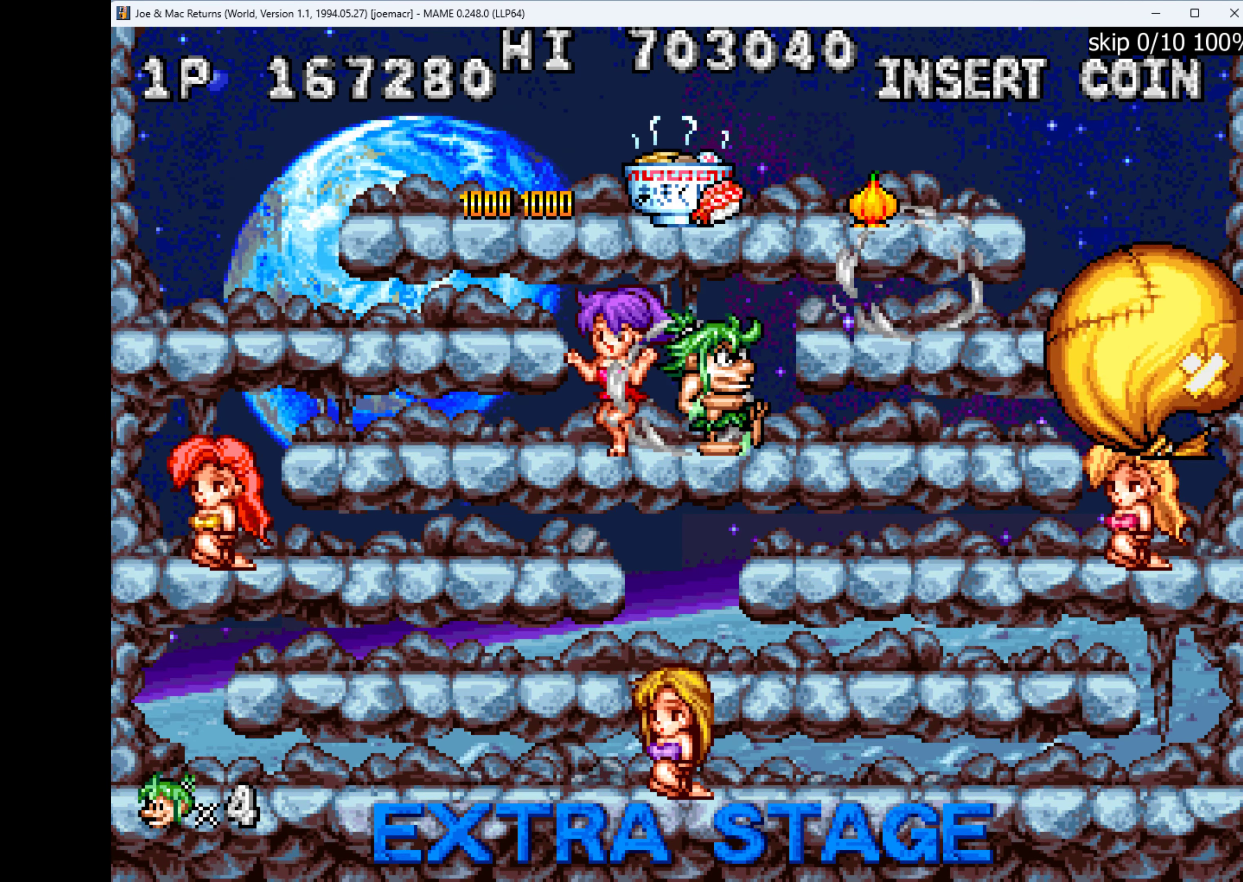
{"keys": ["right"], "events": []}
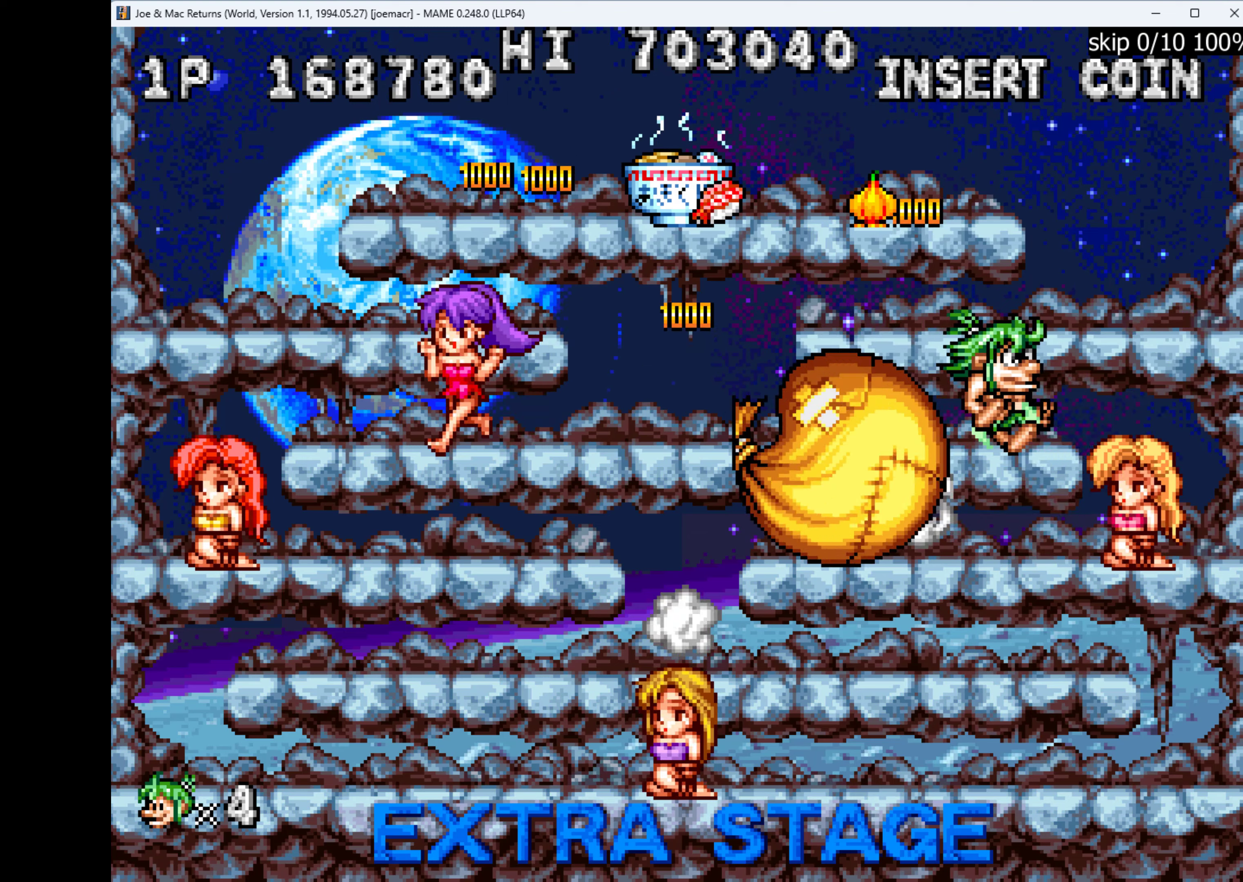
{"keys": ["left"], "events": [[400, "left", "down"], [433, "right", "up"]]}
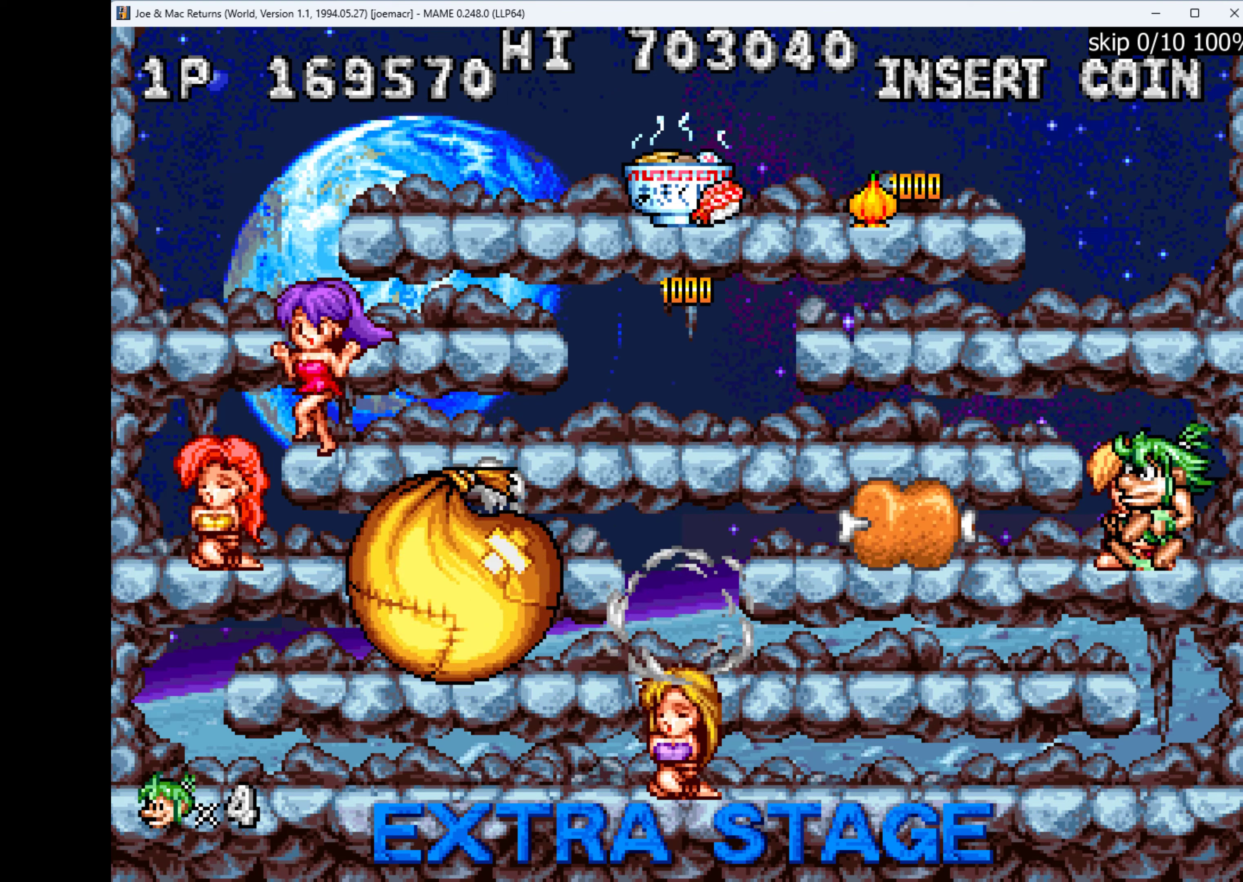
{"keys": ["left"], "events": []}
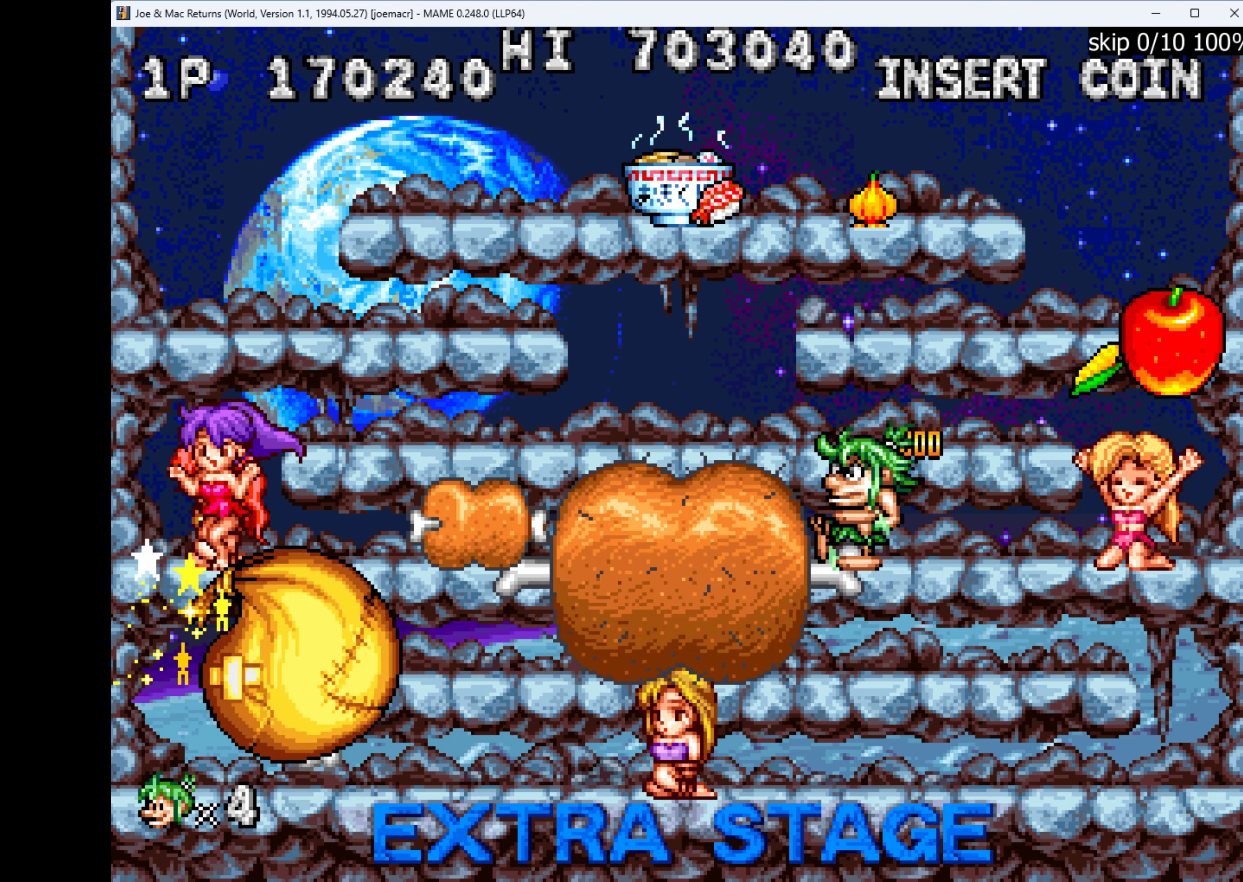
{"keys": ["down", "w"], "events": [[366, "down", "down"], [366, "left", "up"], [466, "w", "down"]]}
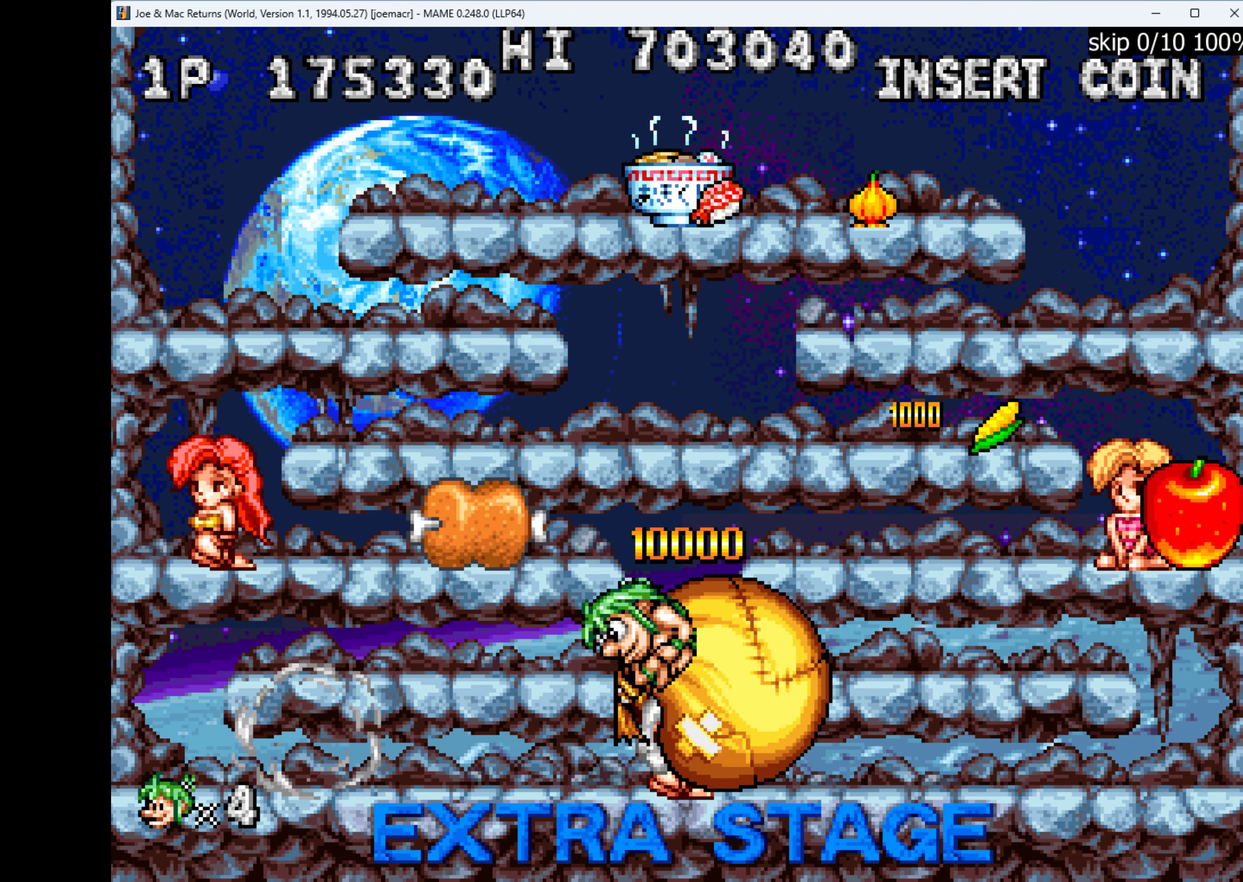
{"keys": ["left", "w"], "events": [[100, "w", "up"], [300, "down", "up"], [300, "left", "down"], [500, "w", "down"]]}
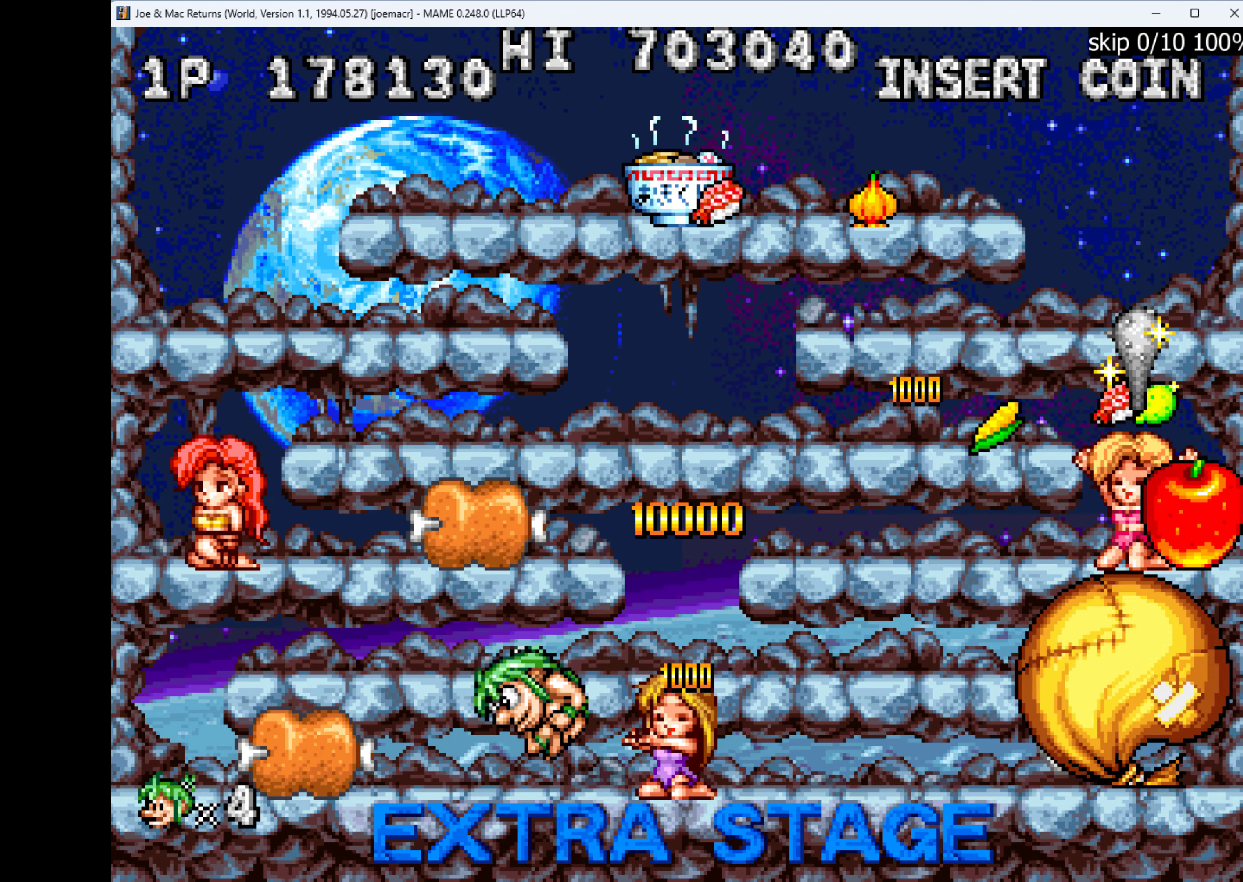
{"keys": ["left"], "events": [[166, "w", "up"]]}
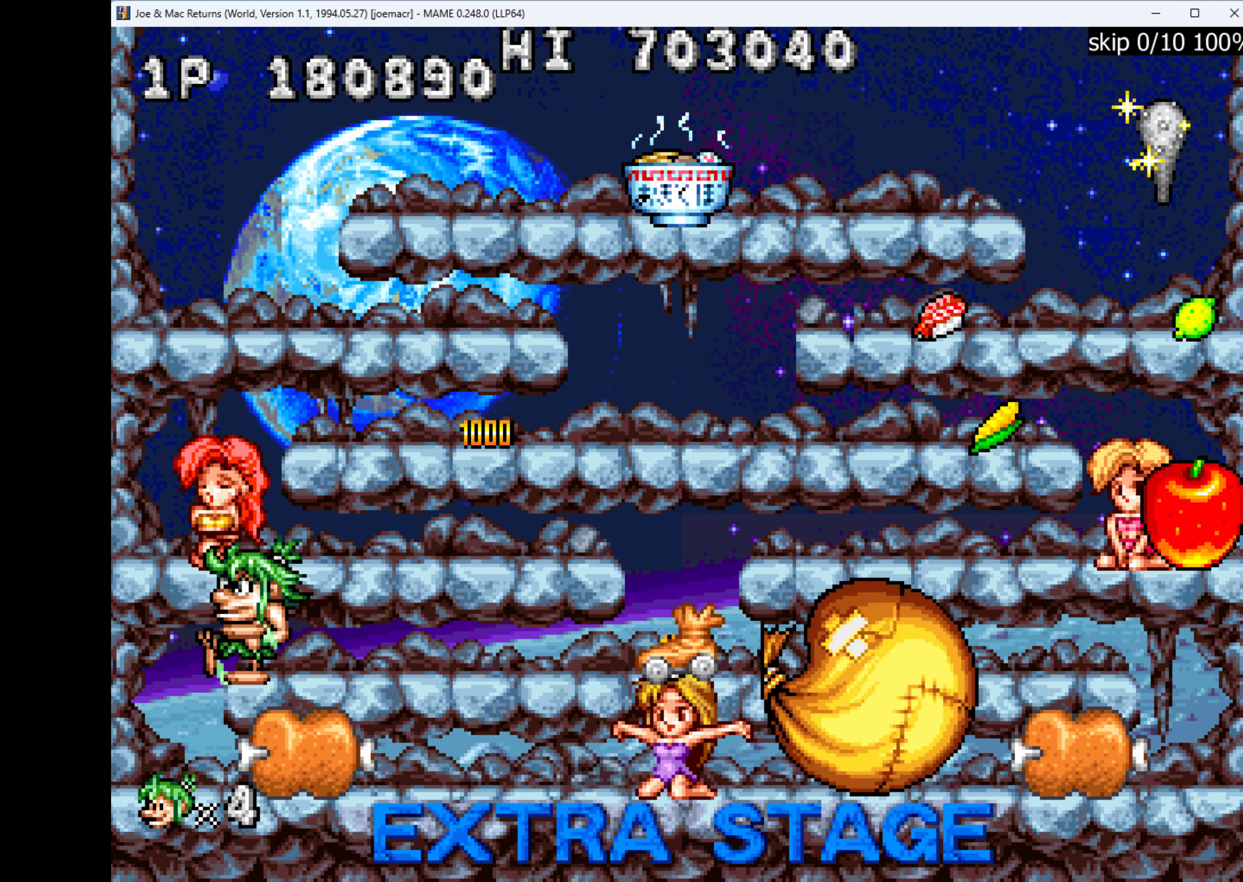
{"keys": ["right"], "events": [[66, "w", "down"], [166, "w", "up"], [466, "left", "up"], [500, "right", "down"]]}
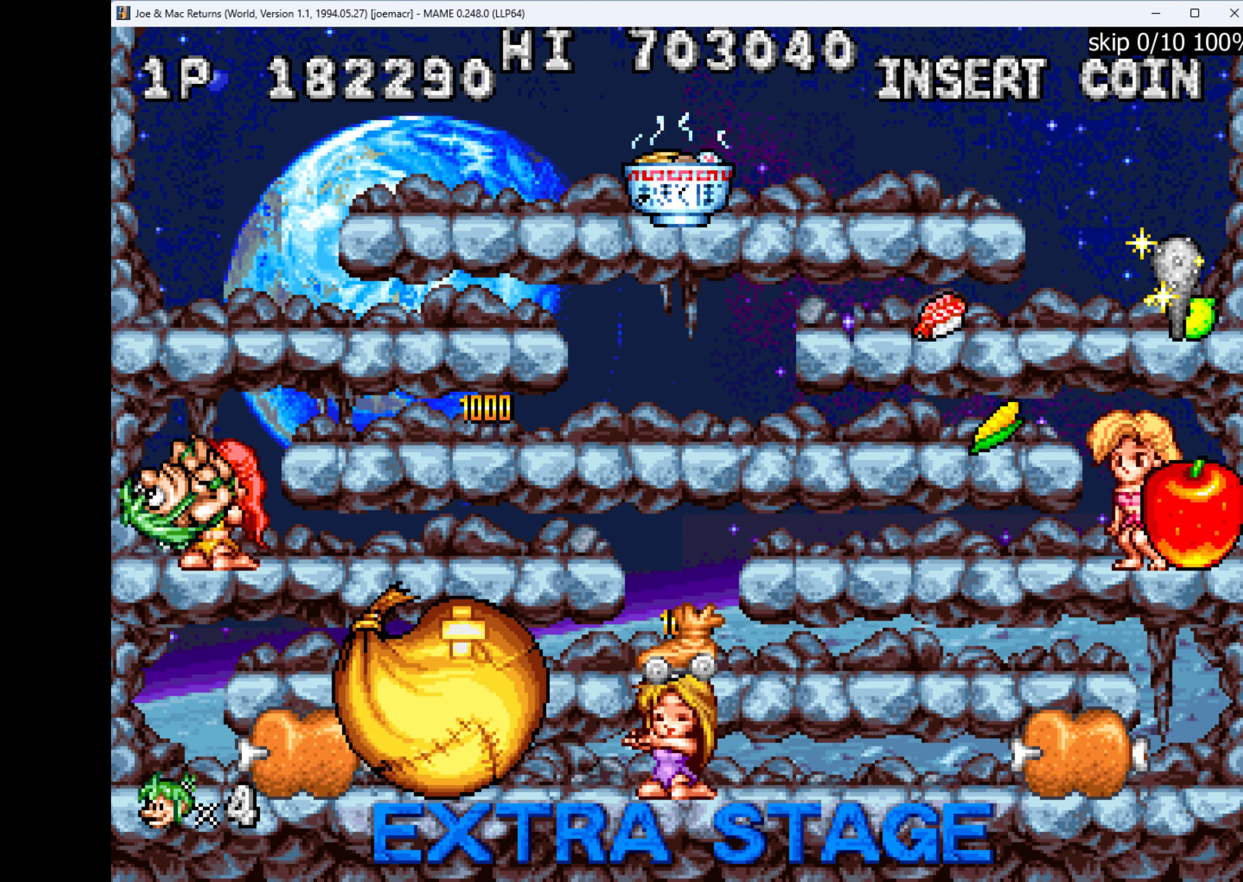
{"keys": ["down", "w"], "events": [[100, "down", "down"], [200, "right", "up"], [200, "w", "down"], [300, "w", "up"], [466, "w", "down"]]}